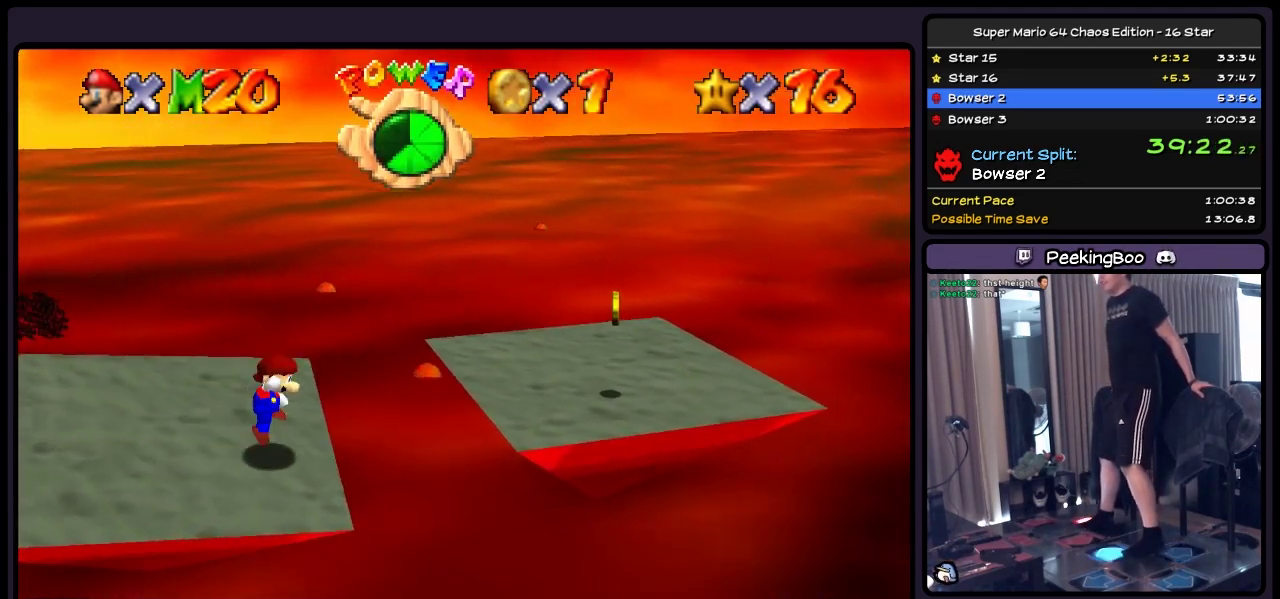
Gameplay with a controller (Nintendo layout); each line is a JSON object with the inputs held at the frame after it. "events" lists button and stick changes between this image and that frame as [ms after this image, input, new state], when the widget could be followed in between. Not read: L3 R3.
{"buttons": ["DPAD_RIGHT"], "events": [[33, "A", "down"], [233, "A", "up"]]}
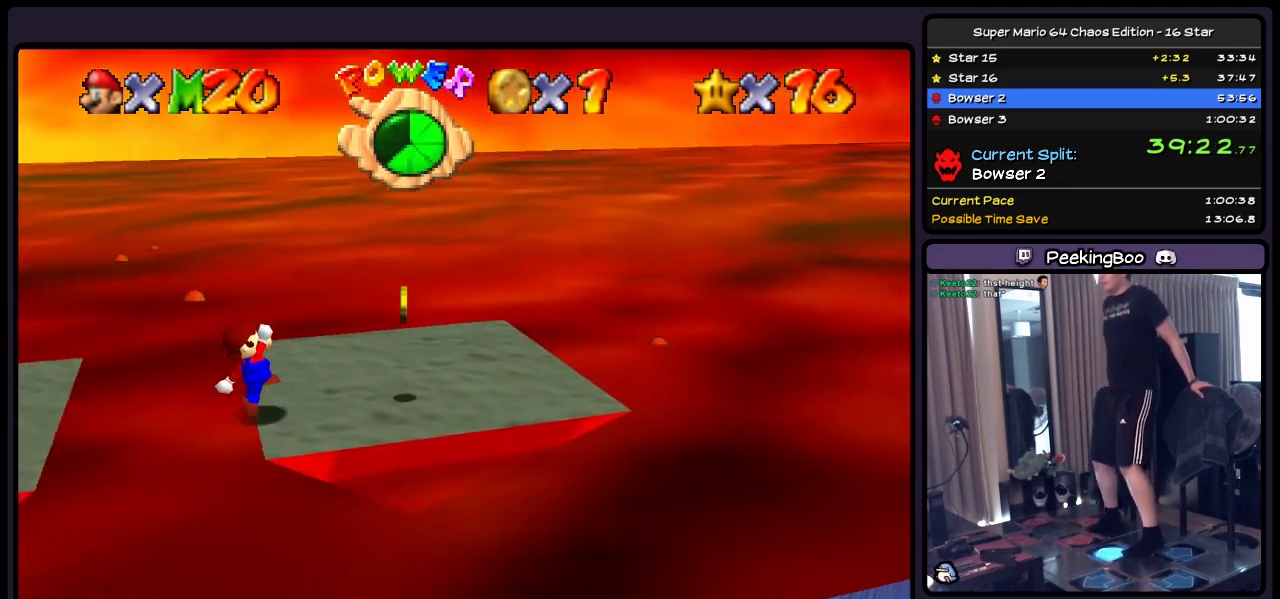
{"buttons": ["DPAD_DOWN", "DPAD_RIGHT"], "events": [[450, "DPAD_DOWN", "down"]]}
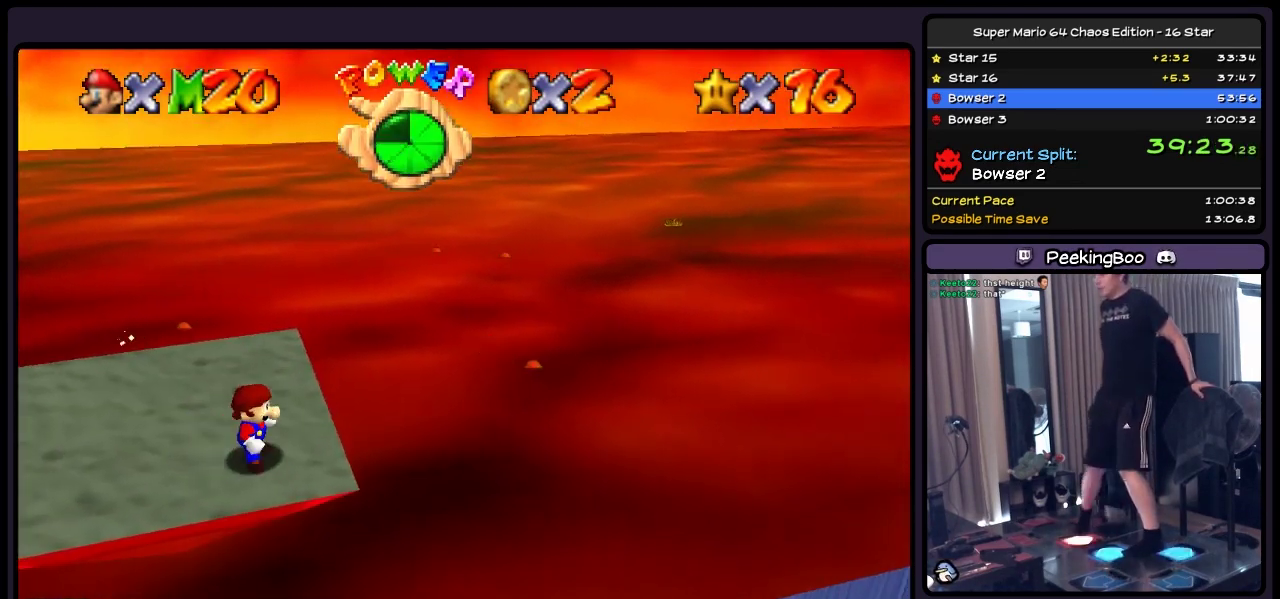
{"buttons": ["A", "Z", "DPAD_RIGHT"], "events": [[150, "Z", "down"], [283, "DPAD_DOWN", "up"], [367, "A", "down"]]}
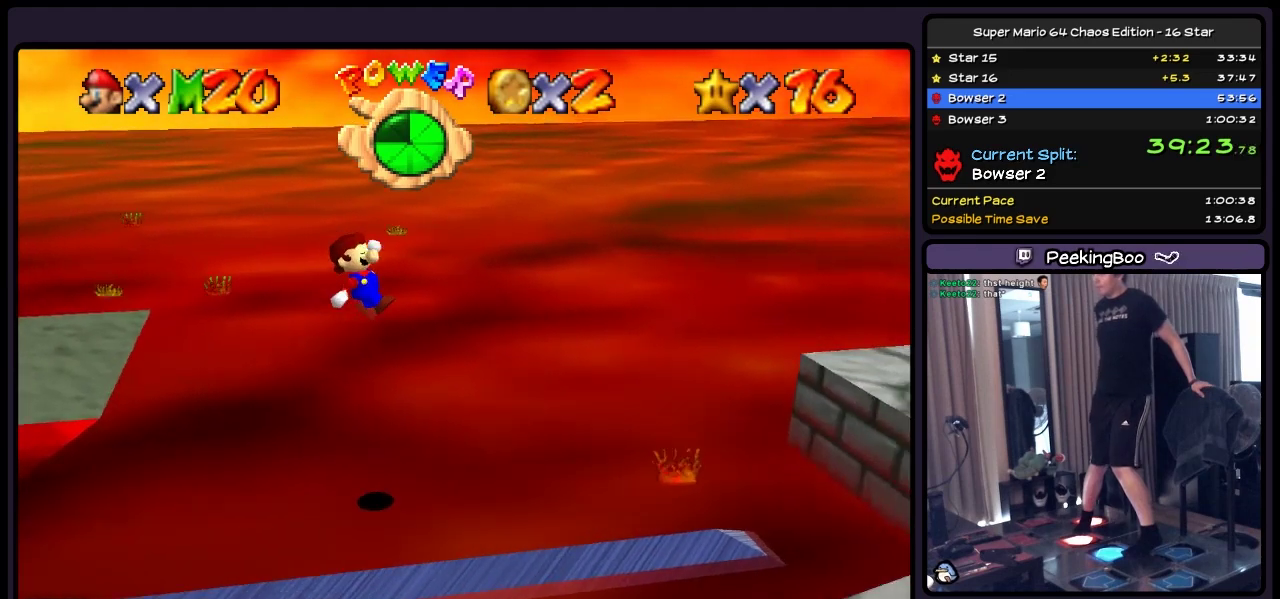
{"buttons": ["Z", "DPAD_RIGHT"], "events": [[233, "A", "up"]]}
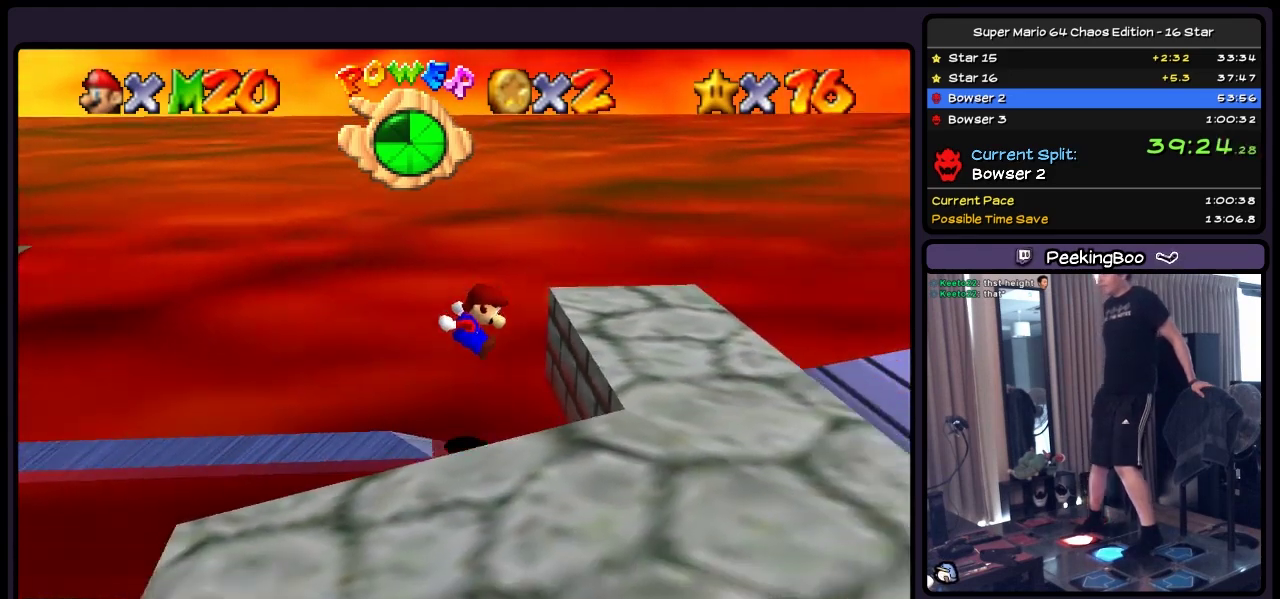
{"buttons": ["A", "DPAD_RIGHT"], "events": [[117, "Z", "up"], [367, "A", "down"]]}
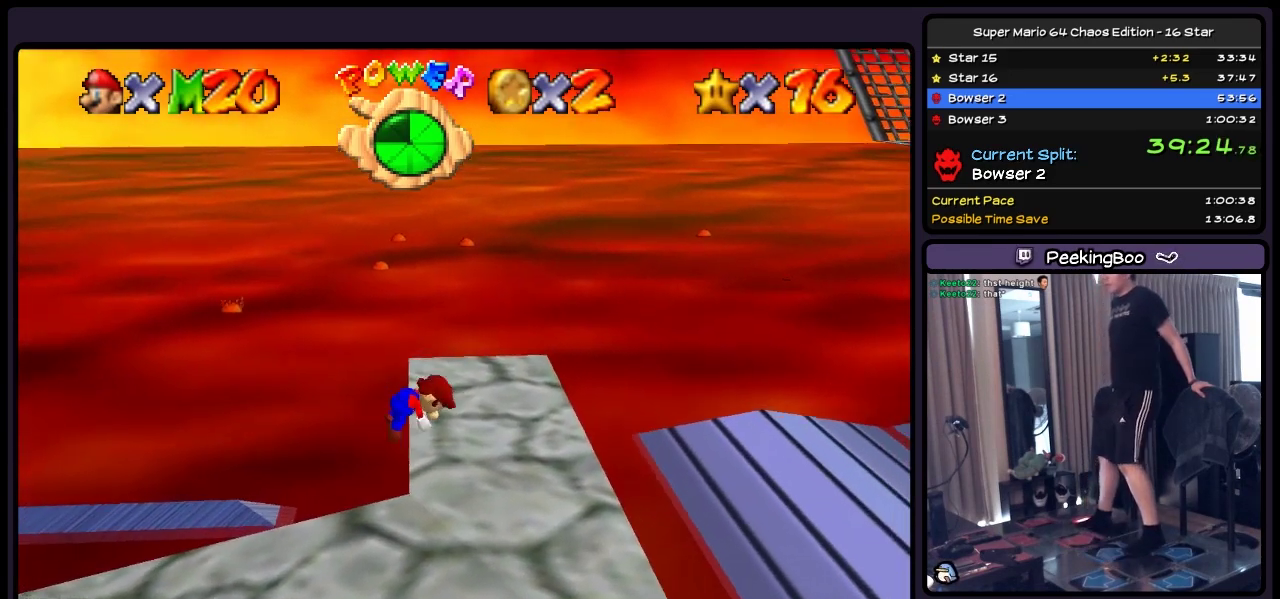
{"buttons": ["DPAD_RIGHT"], "events": [[117, "DPAD_RIGHT", "up"], [317, "A", "up"], [483, "DPAD_RIGHT", "down"]]}
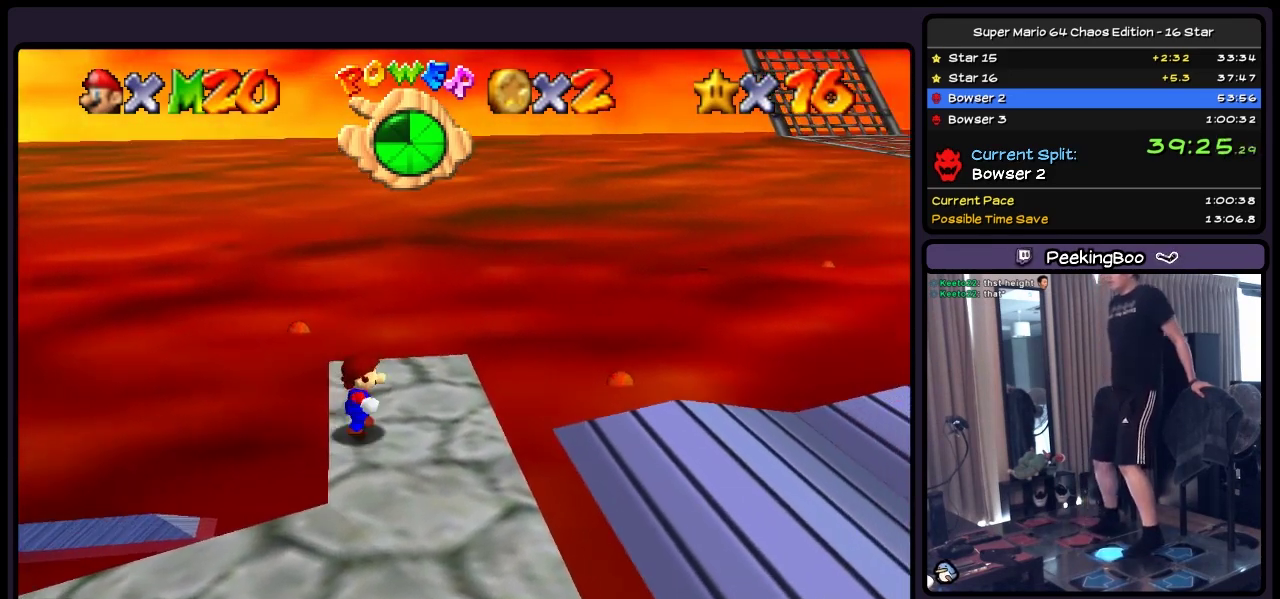
{"buttons": ["A", "Z", "DPAD_RIGHT"], "events": [[233, "Z", "down"], [483, "A", "down"]]}
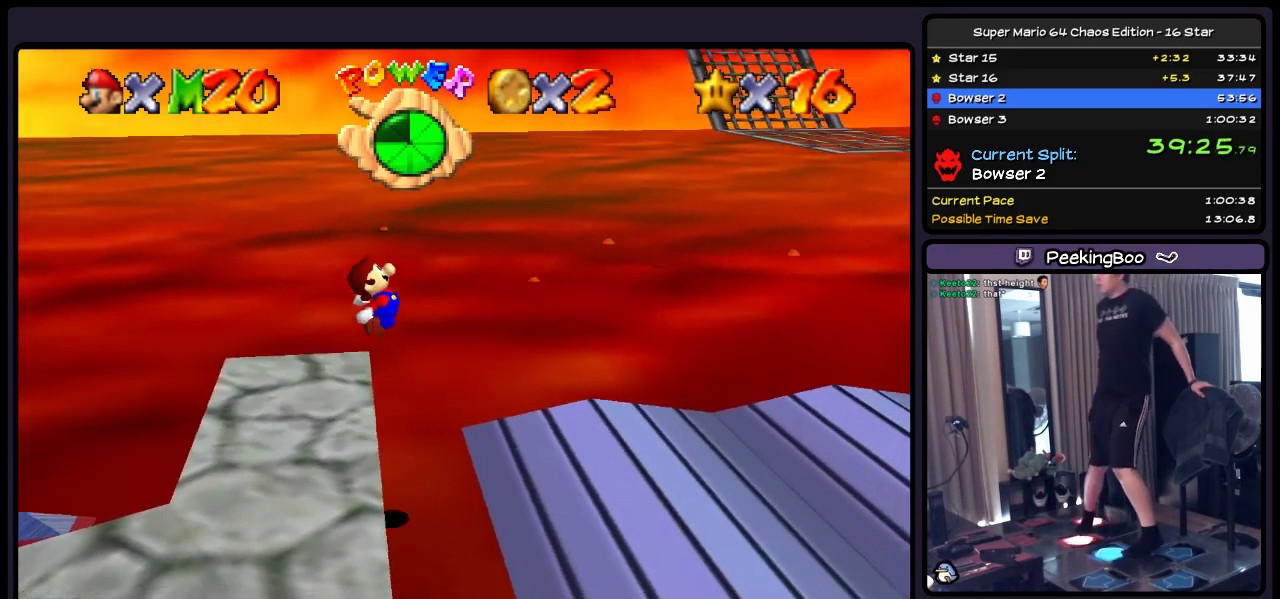
{"buttons": ["Z", "DPAD_DOWN", "DPAD_RIGHT"], "events": [[200, "A", "up"], [367, "DPAD_DOWN", "down"]]}
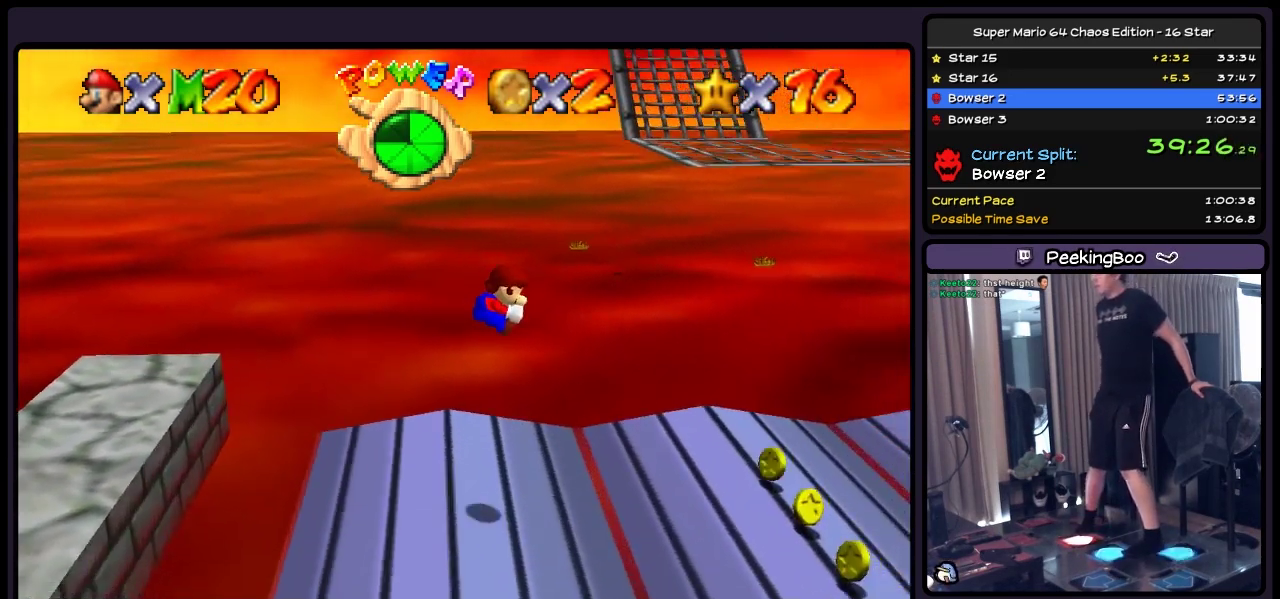
{"buttons": ["Z", "DPAD_RIGHT"], "events": [[400, "DPAD_DOWN", "up"]]}
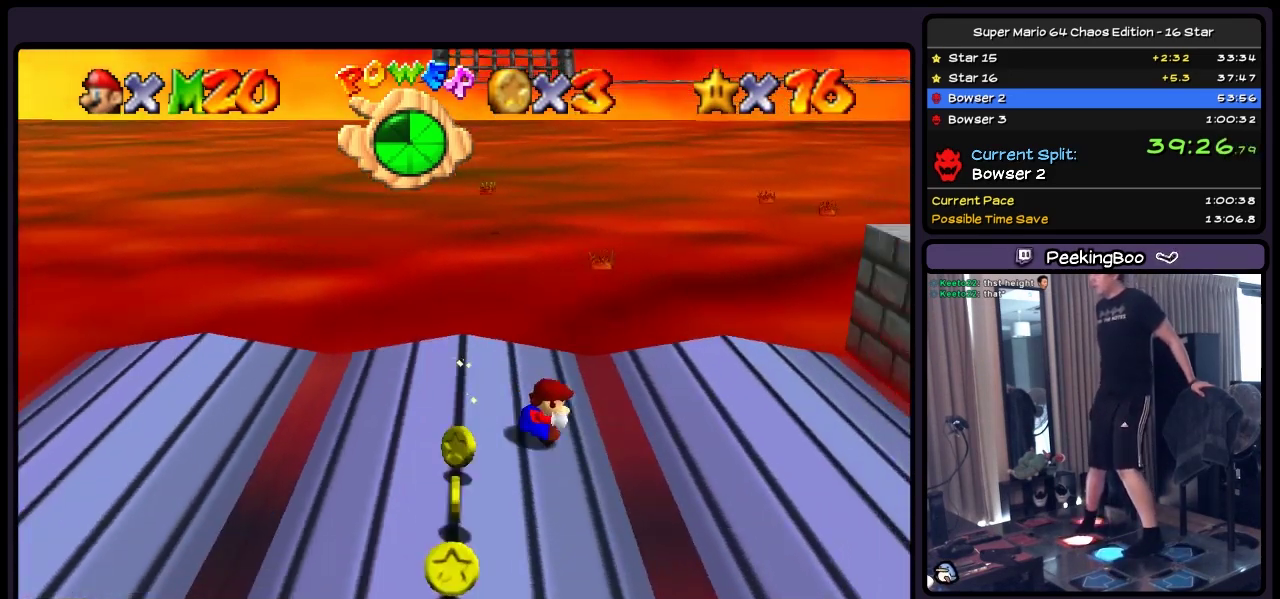
{"buttons": ["Z", "DPAD_RIGHT"], "events": [[117, "A", "down"], [367, "A", "up"]]}
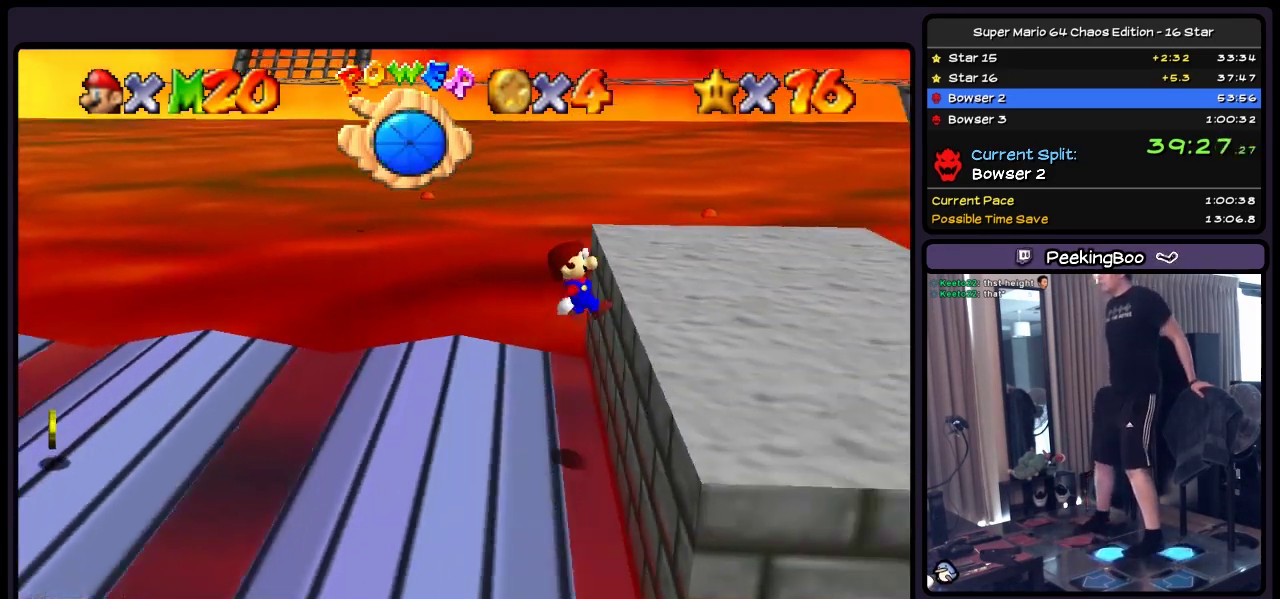
{"buttons": ["A", "DPAD_RIGHT"], "events": [[33, "DPAD_DOWN", "down"], [150, "Z", "up"], [233, "DPAD_DOWN", "up"], [400, "A", "down"]]}
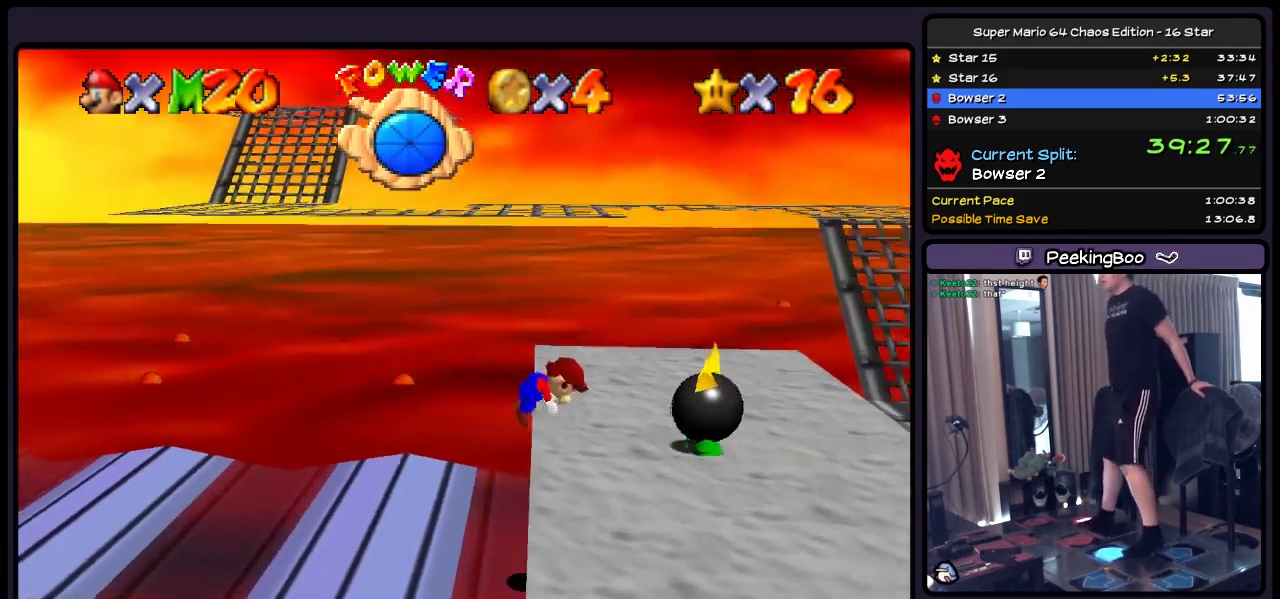
{"buttons": ["A", "DPAD_RIGHT"], "events": [[200, "A", "up"], [367, "A", "down"]]}
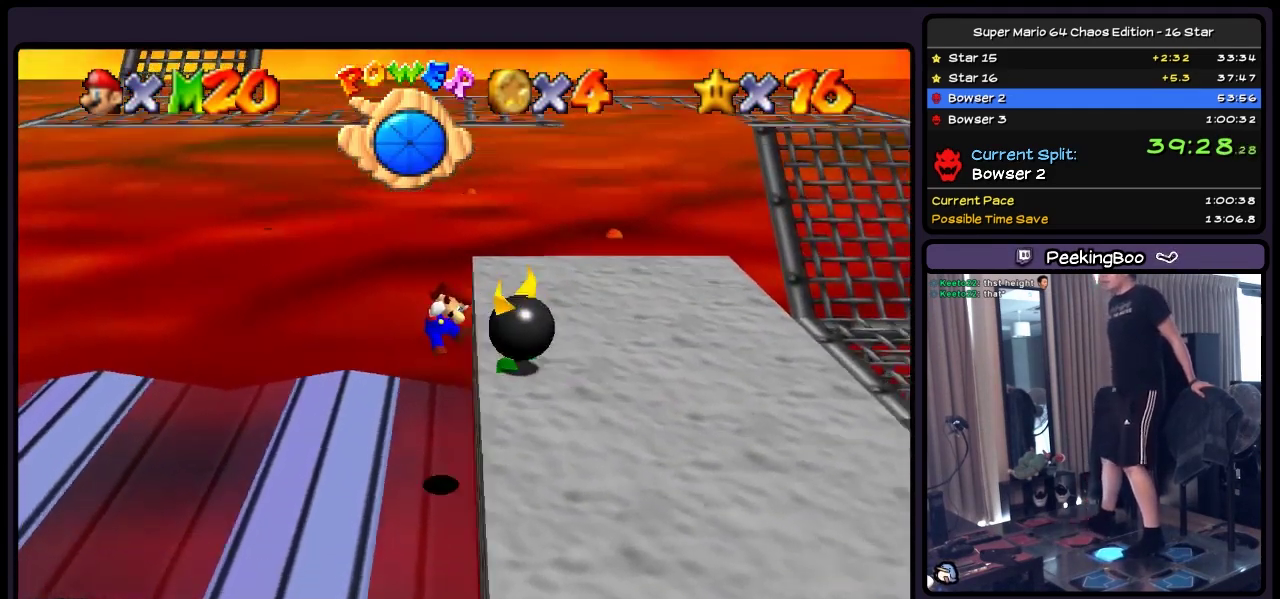
{"buttons": ["DPAD_DOWN", "DPAD_RIGHT"], "events": [[117, "A", "up"], [283, "A", "down"], [400, "A", "up"], [483, "DPAD_DOWN", "down"]]}
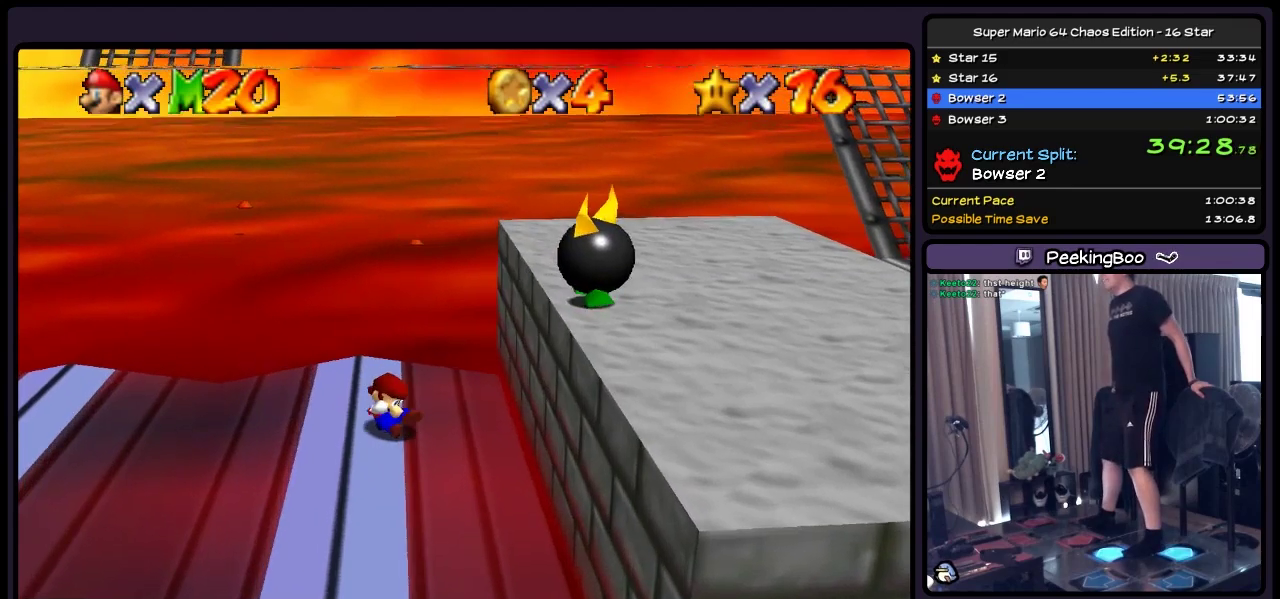
{"buttons": ["A", "DPAD_DOWN", "DPAD_RIGHT"], "events": [[450, "A", "down"]]}
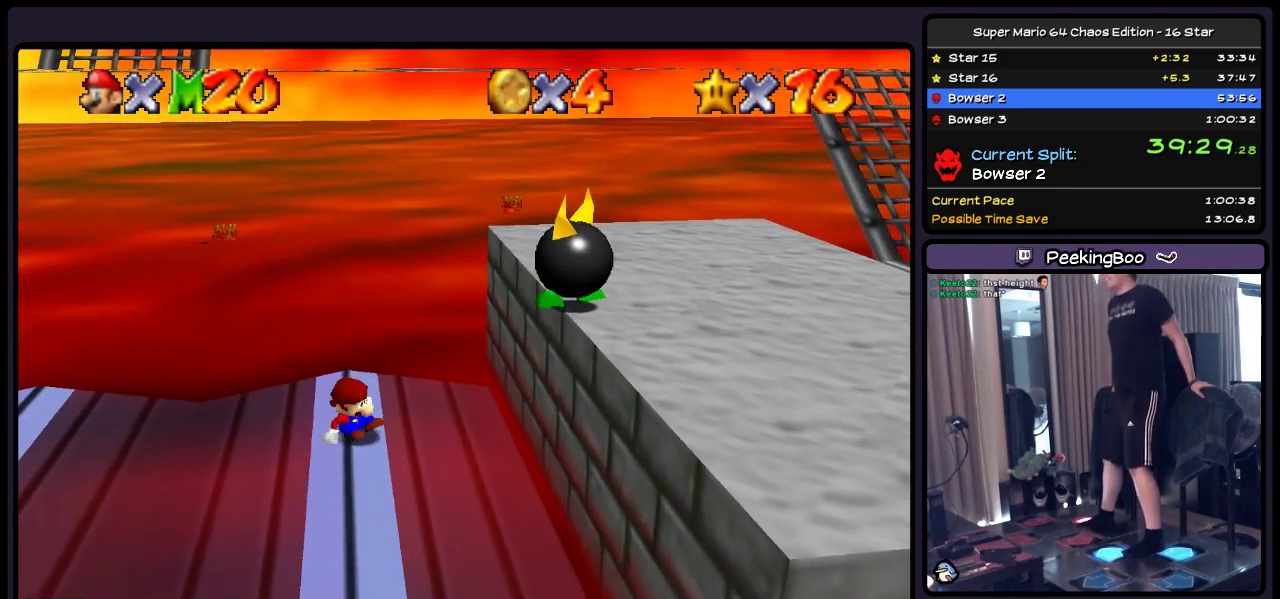
{"buttons": ["A", "DPAD_DOWN", "DPAD_RIGHT"], "events": [[117, "A", "up"], [367, "A", "down"]]}
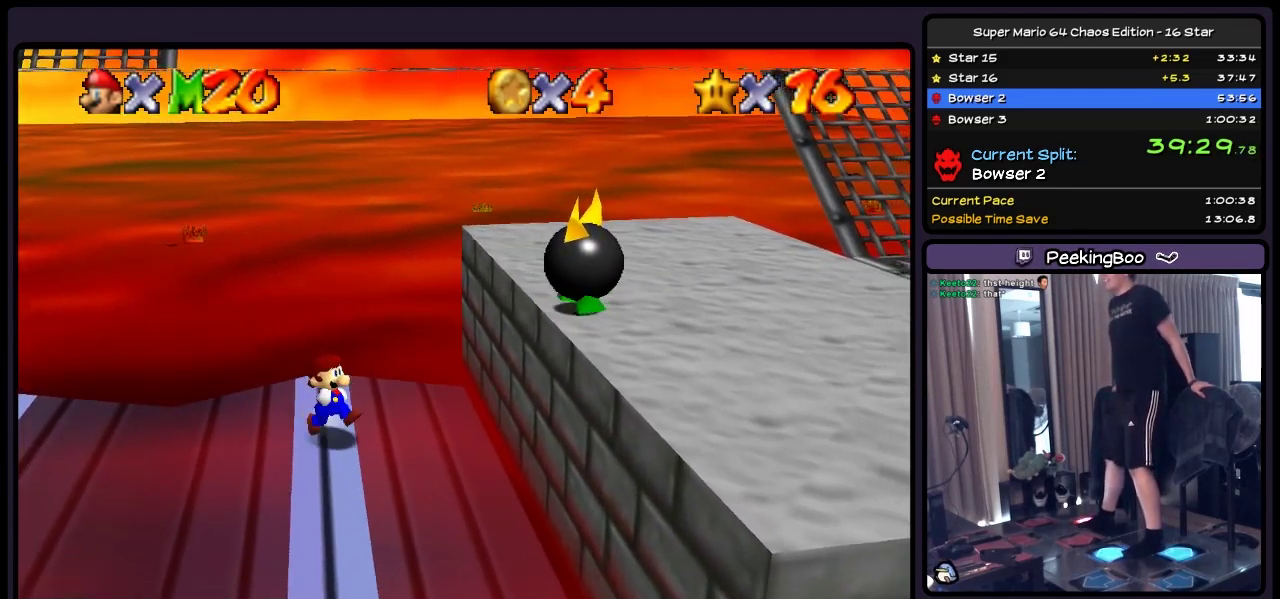
{"buttons": ["DPAD_RIGHT"], "events": [[200, "DPAD_DOWN", "up"], [367, "A", "up"]]}
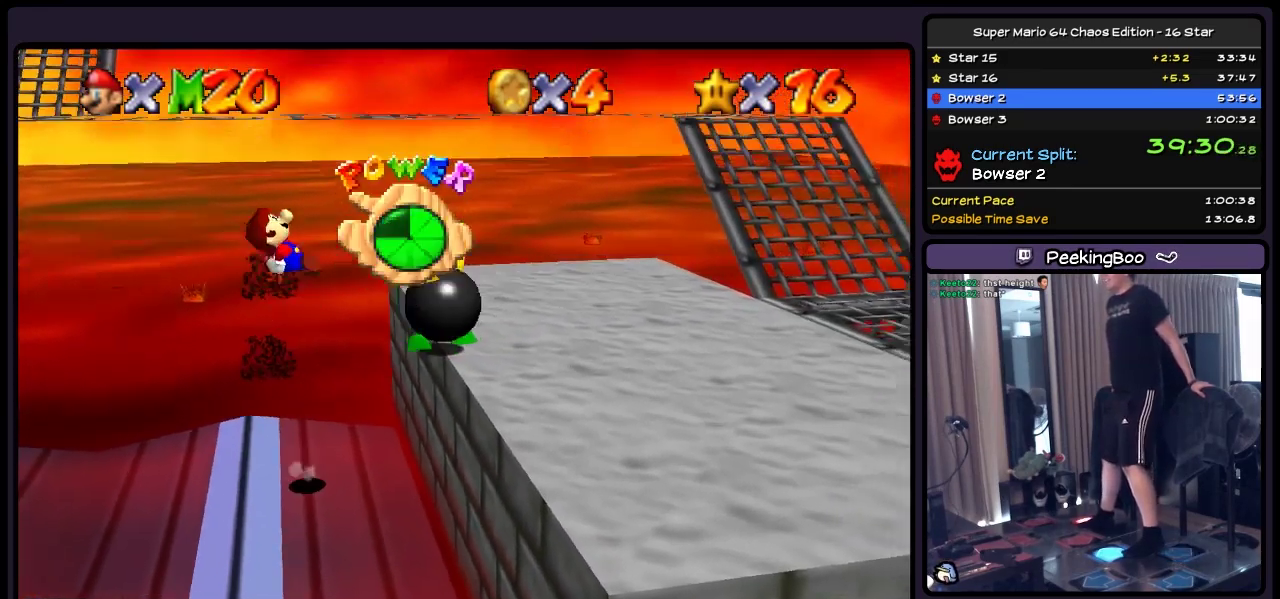
{"buttons": ["DPAD_RIGHT"], "events": [[150, "A", "down"], [367, "A", "up"]]}
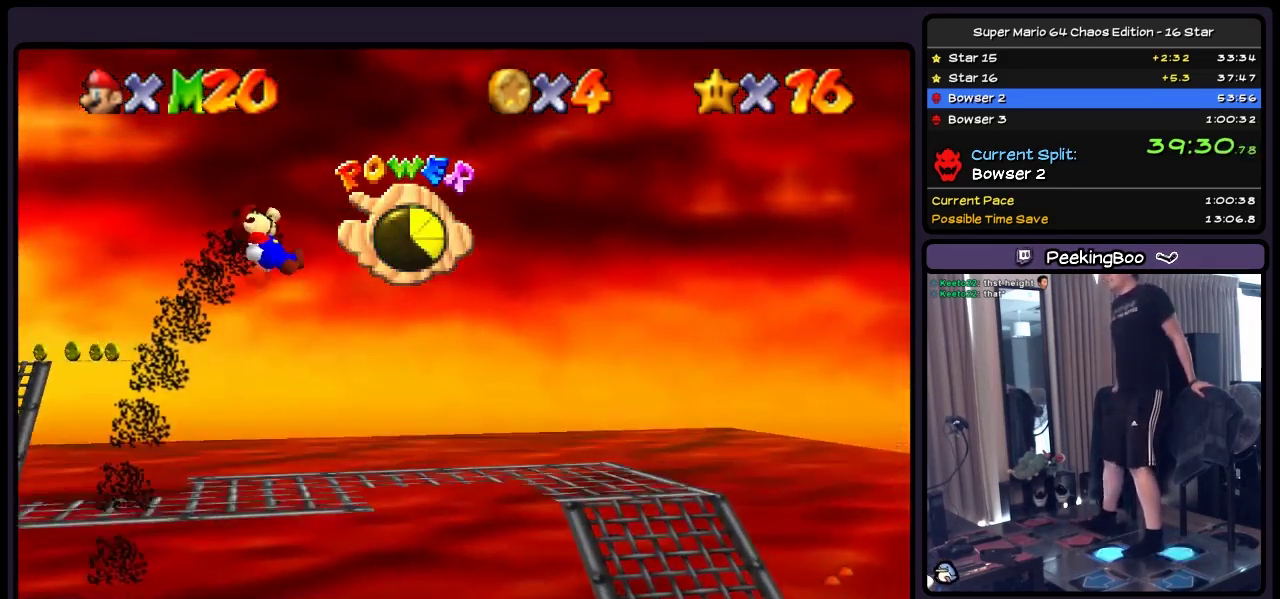
{"buttons": ["DPAD_DOWN", "DPAD_RIGHT"], "events": [[67, "DPAD_DOWN", "down"], [317, "DPAD_DOWN", "up"], [367, "DPAD_DOWN", "down"]]}
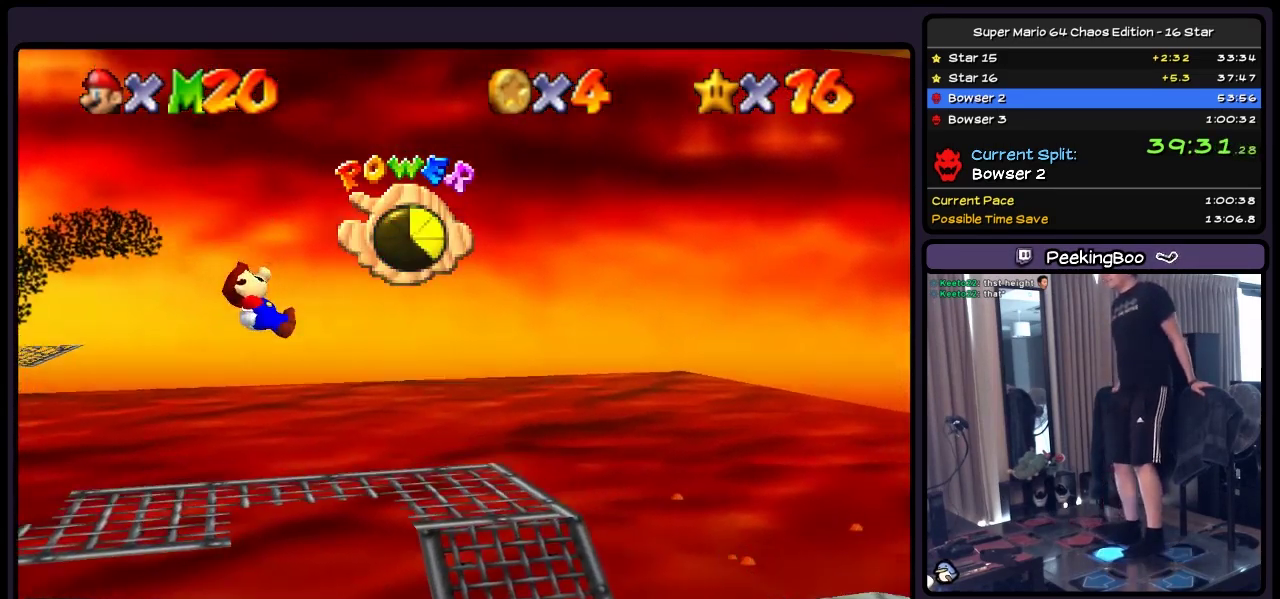
{"buttons": [], "events": [[33, "DPAD_DOWN", "up"], [367, "DPAD_RIGHT", "up"]]}
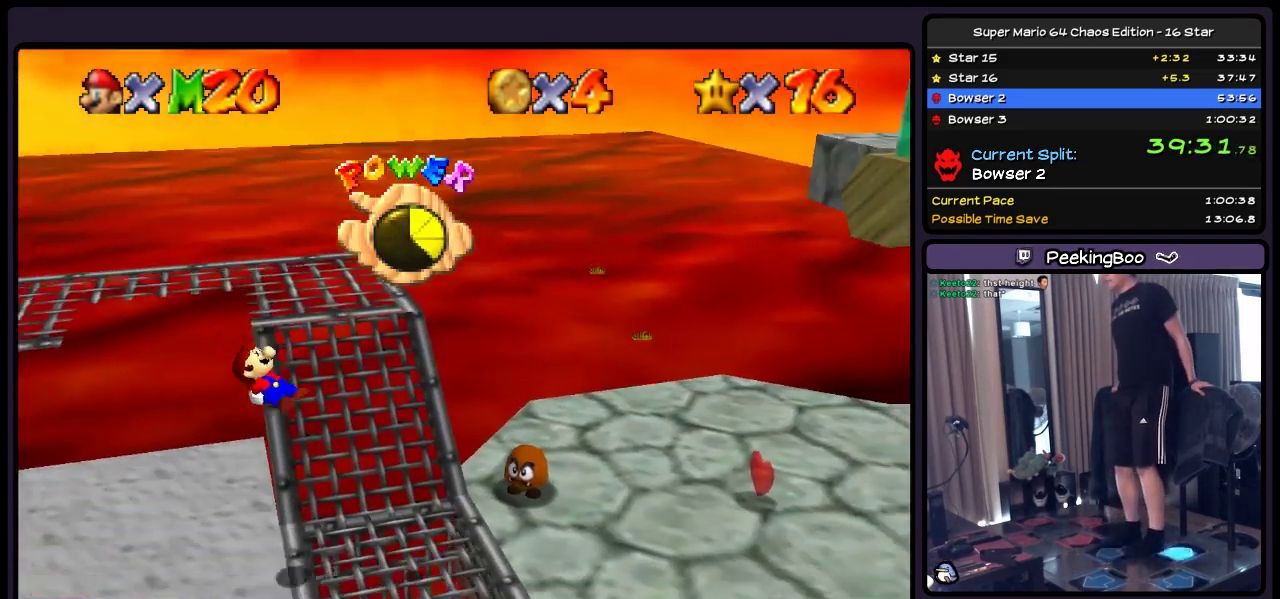
{"buttons": ["DPAD_RIGHT"], "events": [[33, "DPAD_DOWN", "down"], [200, "DPAD_DOWN", "up"], [400, "DPAD_RIGHT", "down"]]}
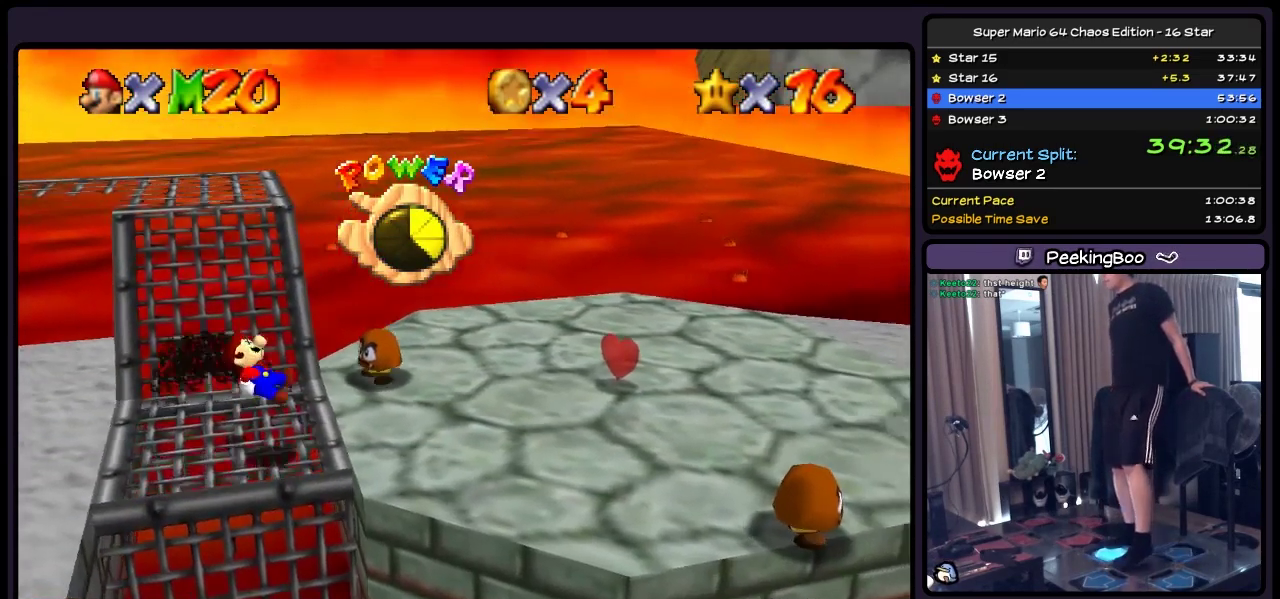
{"buttons": ["DPAD_RIGHT"], "events": []}
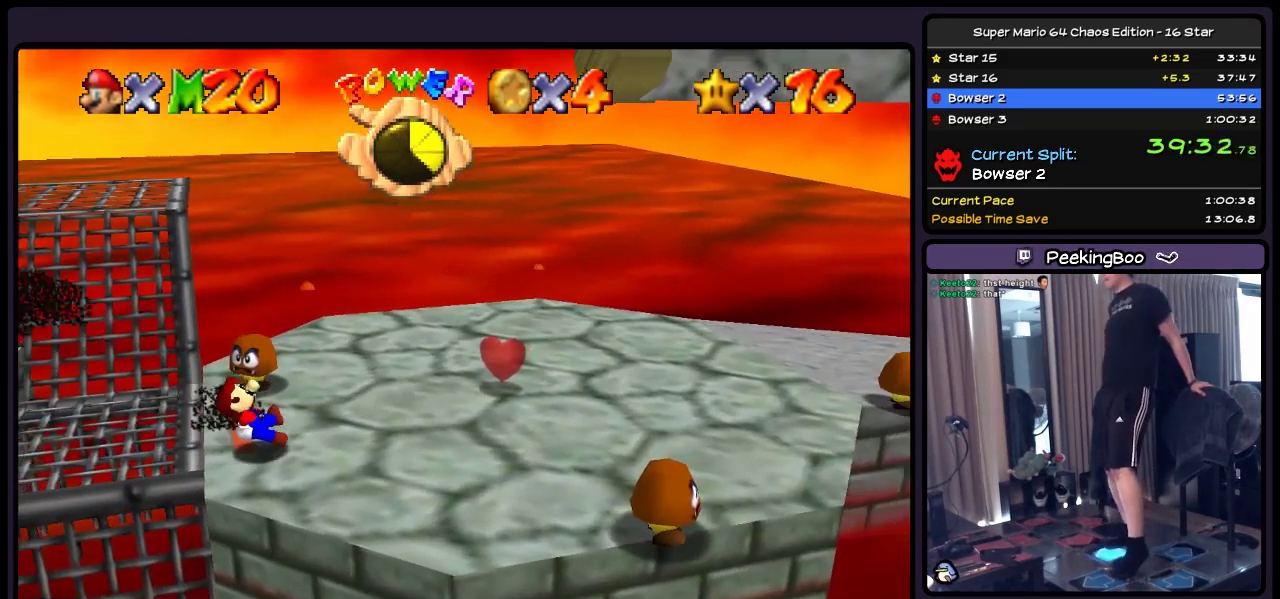
{"buttons": ["DPAD_RIGHT"], "events": []}
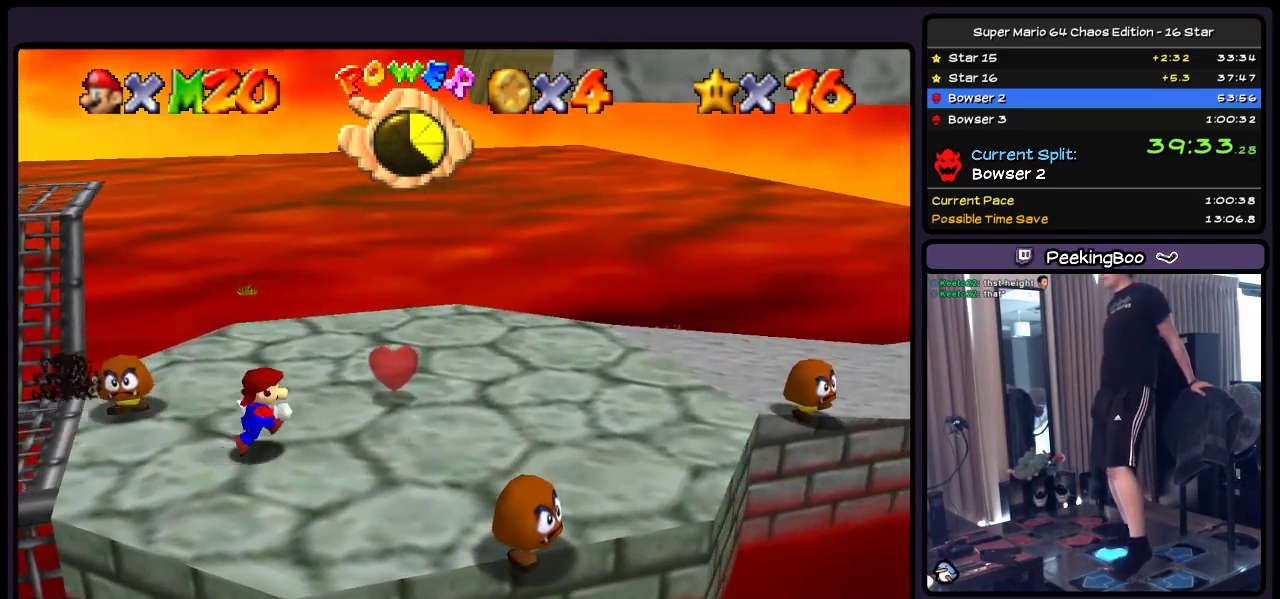
{"buttons": ["DPAD_UP", "DPAD_RIGHT"], "events": [[150, "DPAD_UP", "down"]]}
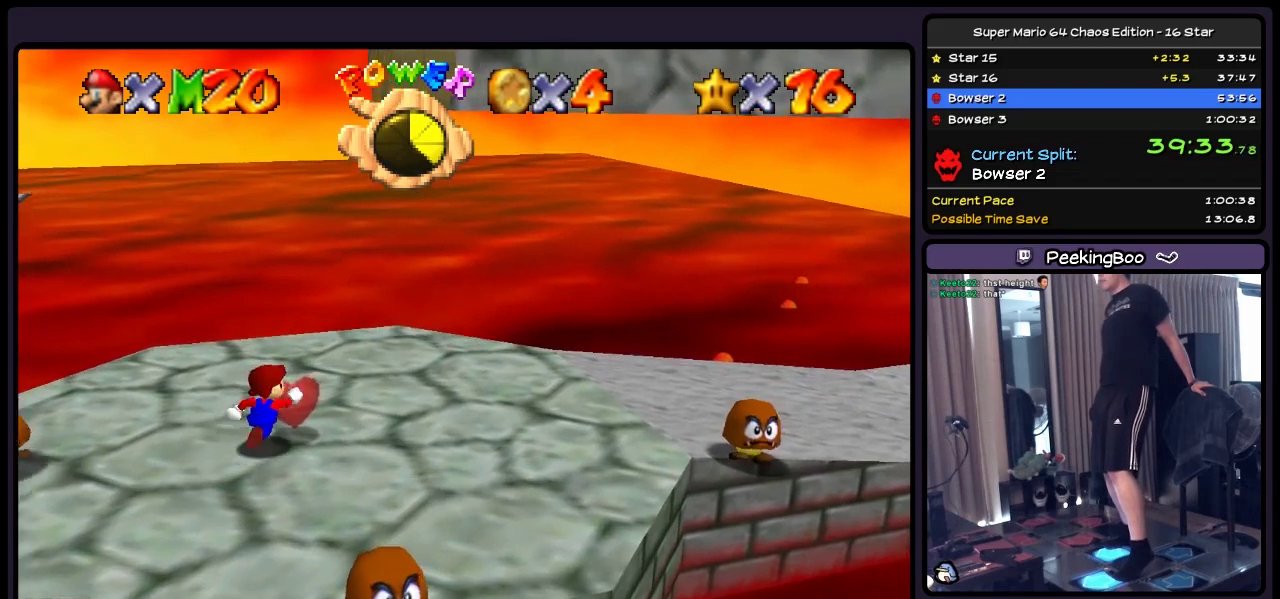
{"buttons": ["DPAD_UP", "DPAD_RIGHT"], "events": []}
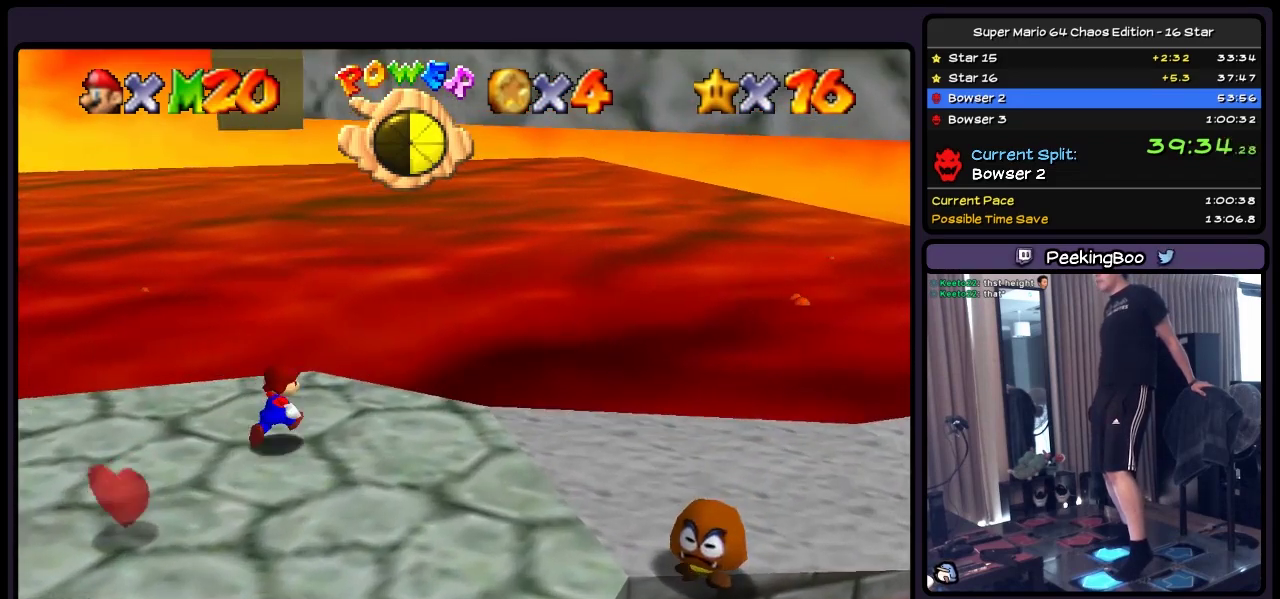
{"buttons": ["DPAD_UP", "DPAD_RIGHT"], "events": []}
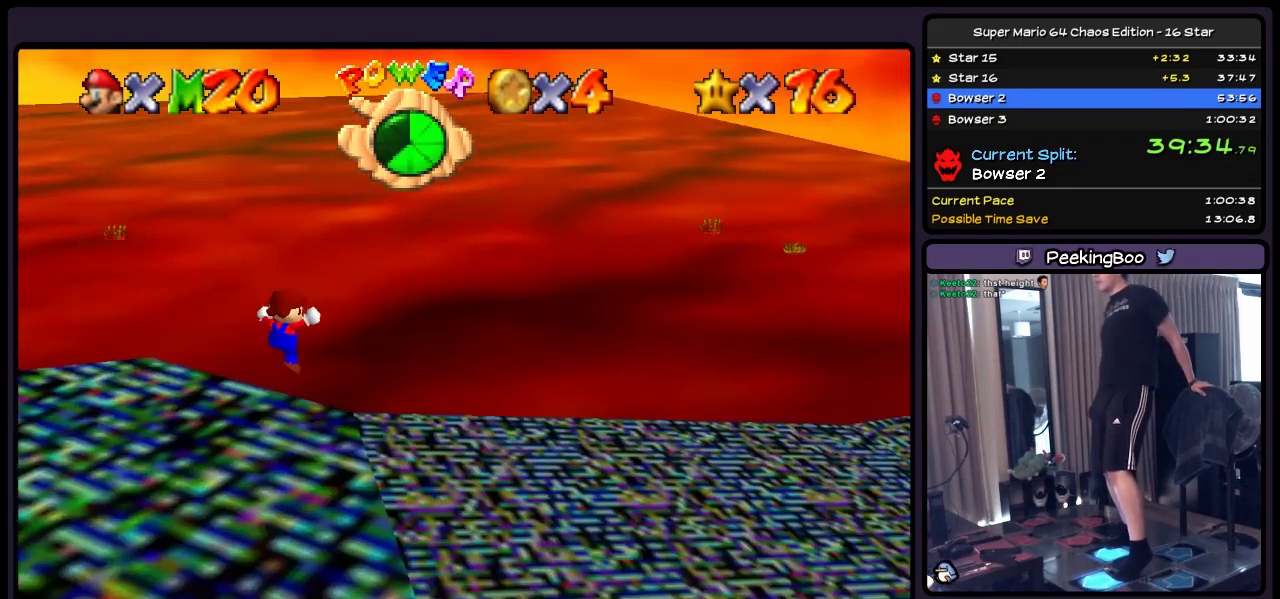
{"buttons": [], "events": [[233, "DPAD_RIGHT", "up"], [400, "DPAD_UP", "up"]]}
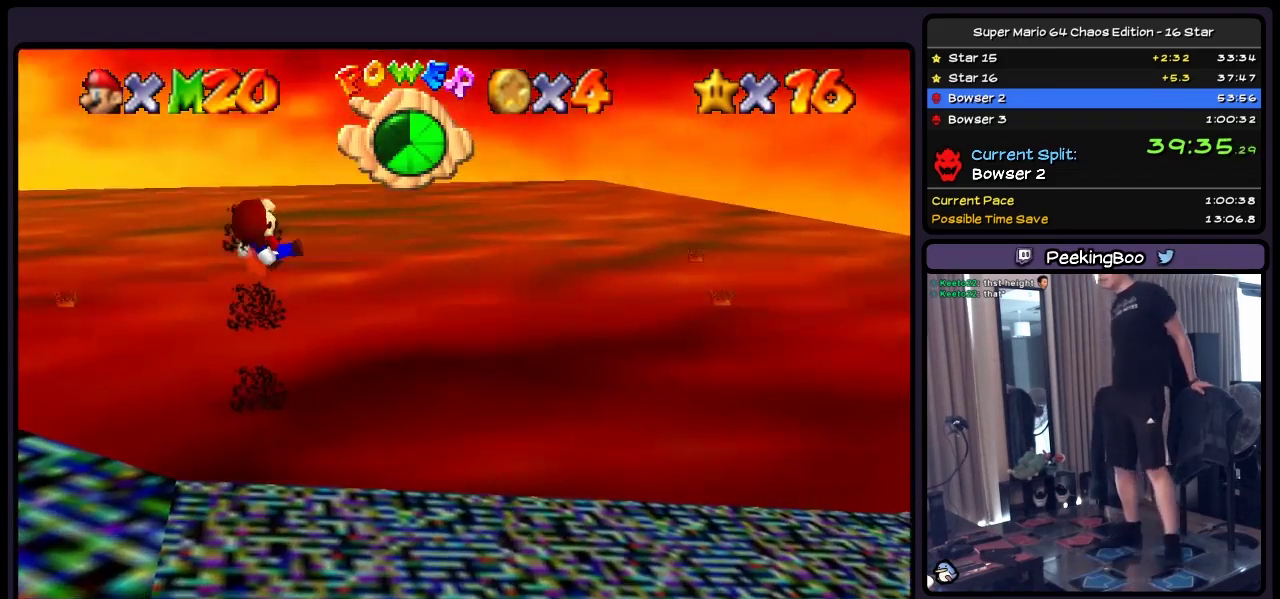
{"buttons": ["DPAD_DOWN", "DPAD_RIGHT"], "events": [[200, "DPAD_DOWN", "down"], [283, "DPAD_RIGHT", "down"]]}
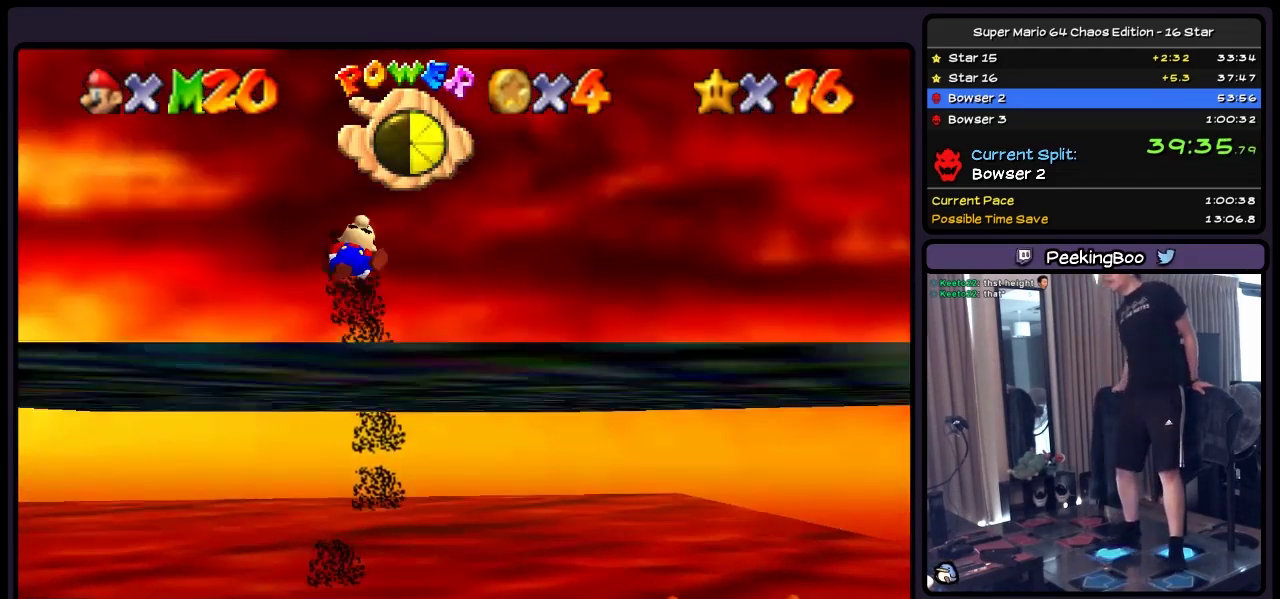
{"buttons": ["DPAD_DOWN"], "events": [[67, "DPAD_RIGHT", "up"]]}
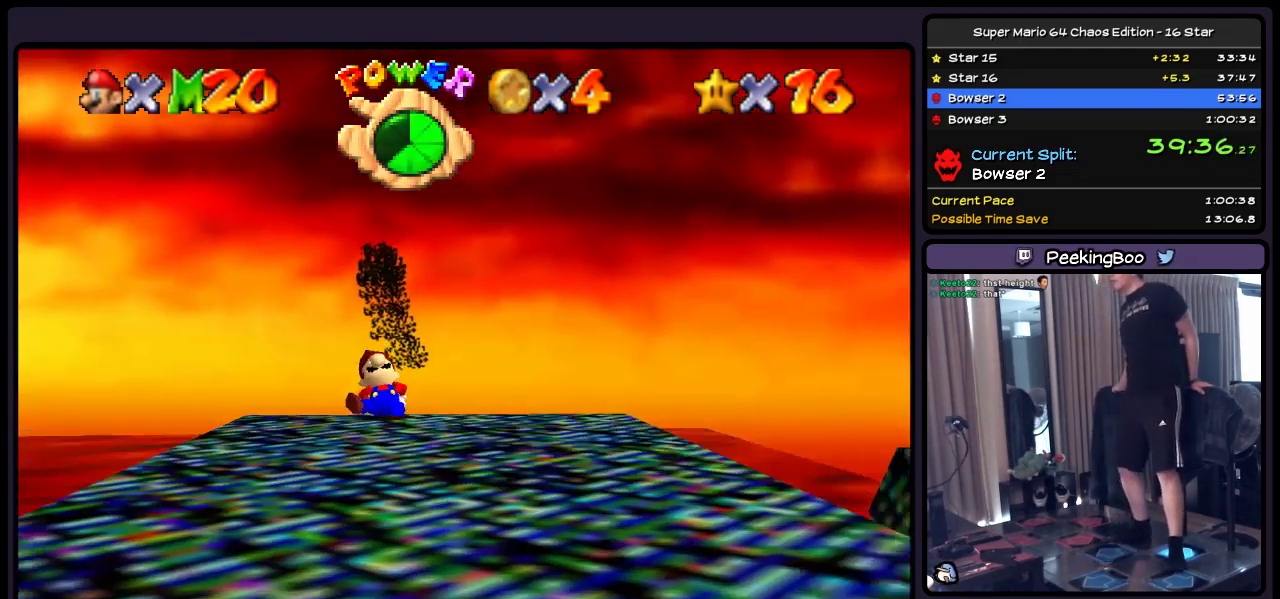
{"buttons": ["DPAD_DOWN"], "events": [[233, "DPAD_DOWN", "up"], [483, "DPAD_DOWN", "down"]]}